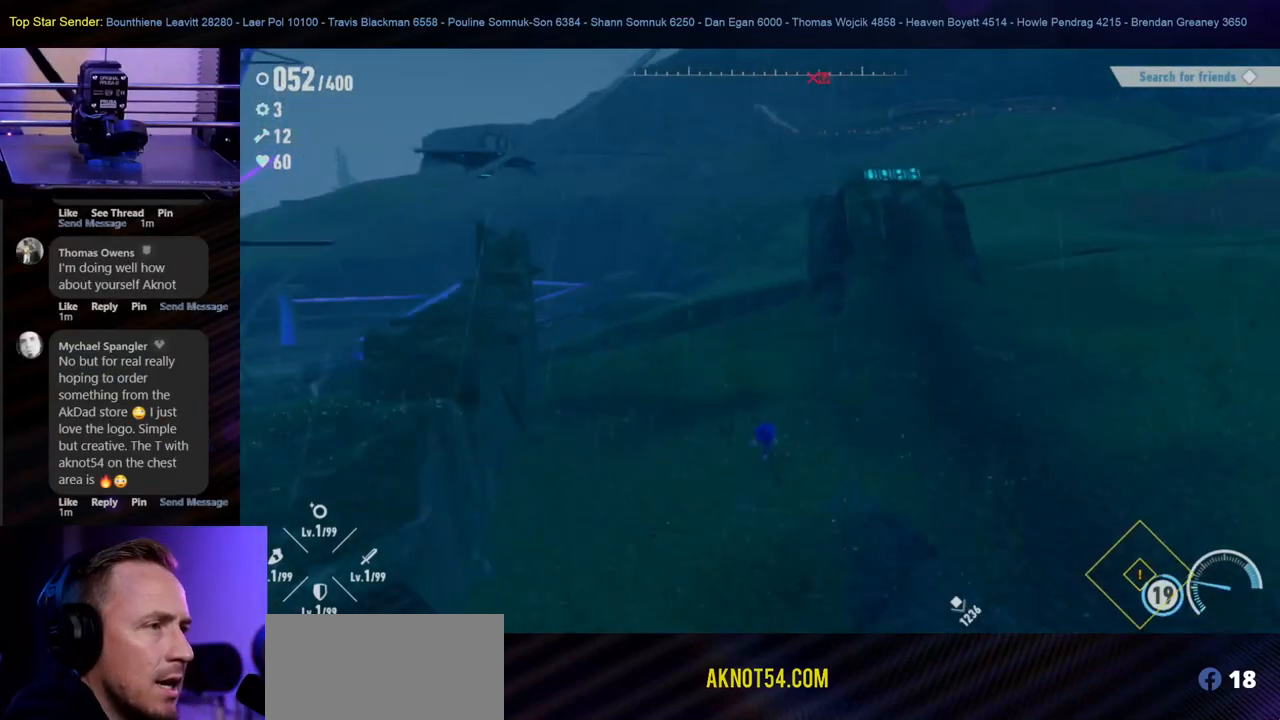
Gameplay with a controller (Nintendo layout); each line is a JSON object with the inputs held at the frame after it. "events" lists button and stick changes between this image and that frame as [ms after this image, input, new state], when the widget could be followed in between. Not read: L1 L2 L3 R2 R3.
{"buttons": [], "left_stick": "up-right", "right_stick": "center", "events": [[67, "right_stick", "up-right"], [200, "right_stick", "center"]]}
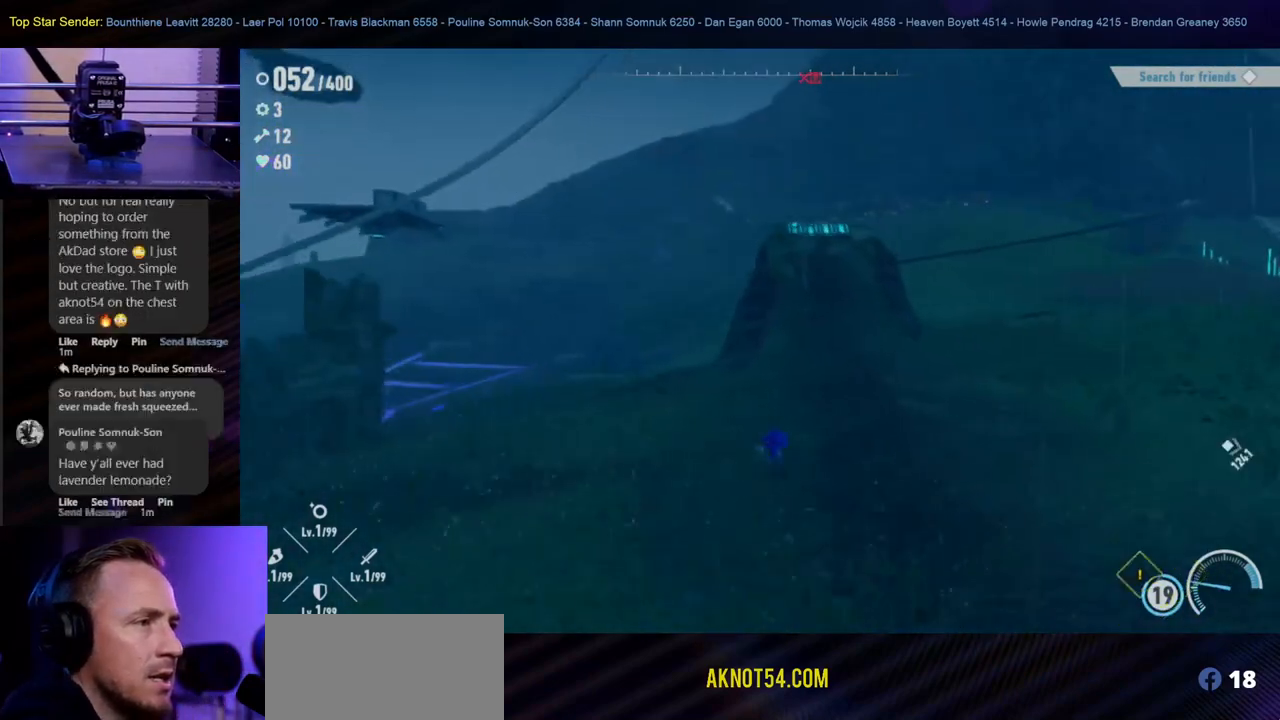
{"buttons": [], "left_stick": "up", "right_stick": "center", "events": [[283, "left_stick", "up"]]}
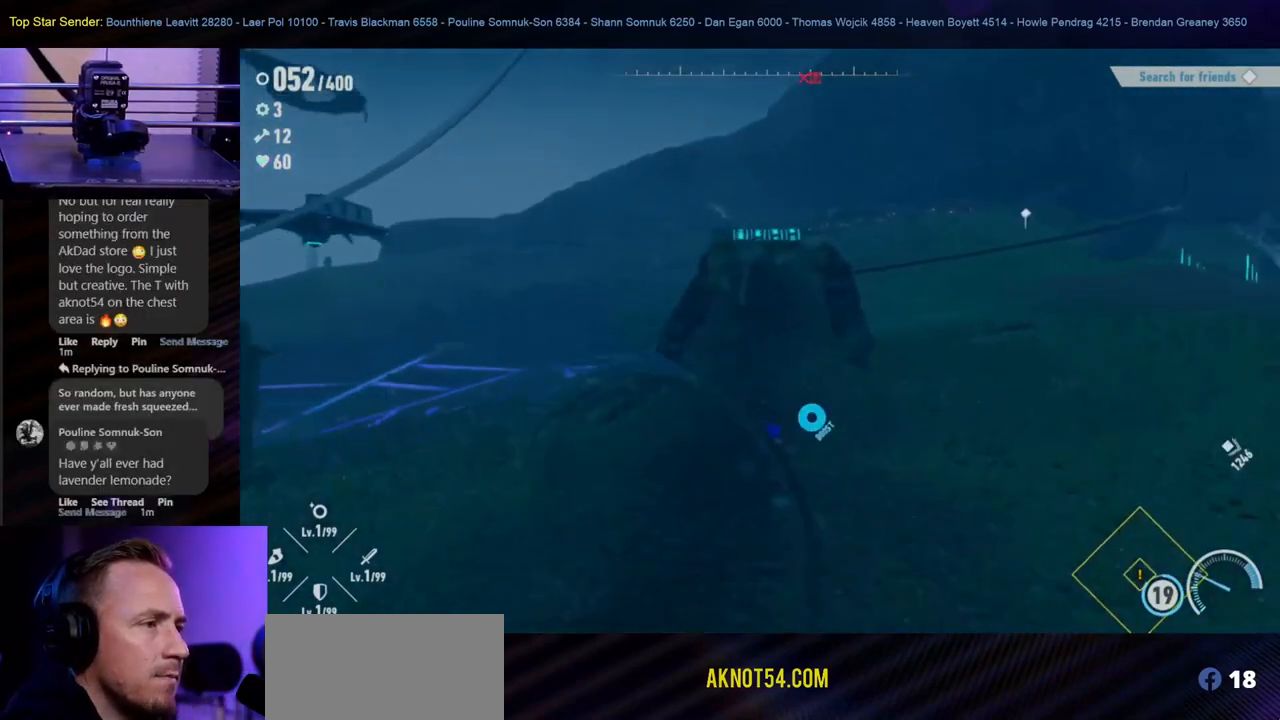
{"buttons": [], "left_stick": "up", "right_stick": "center", "events": [[233, "right_stick", "up"], [350, "right_stick", "center"]]}
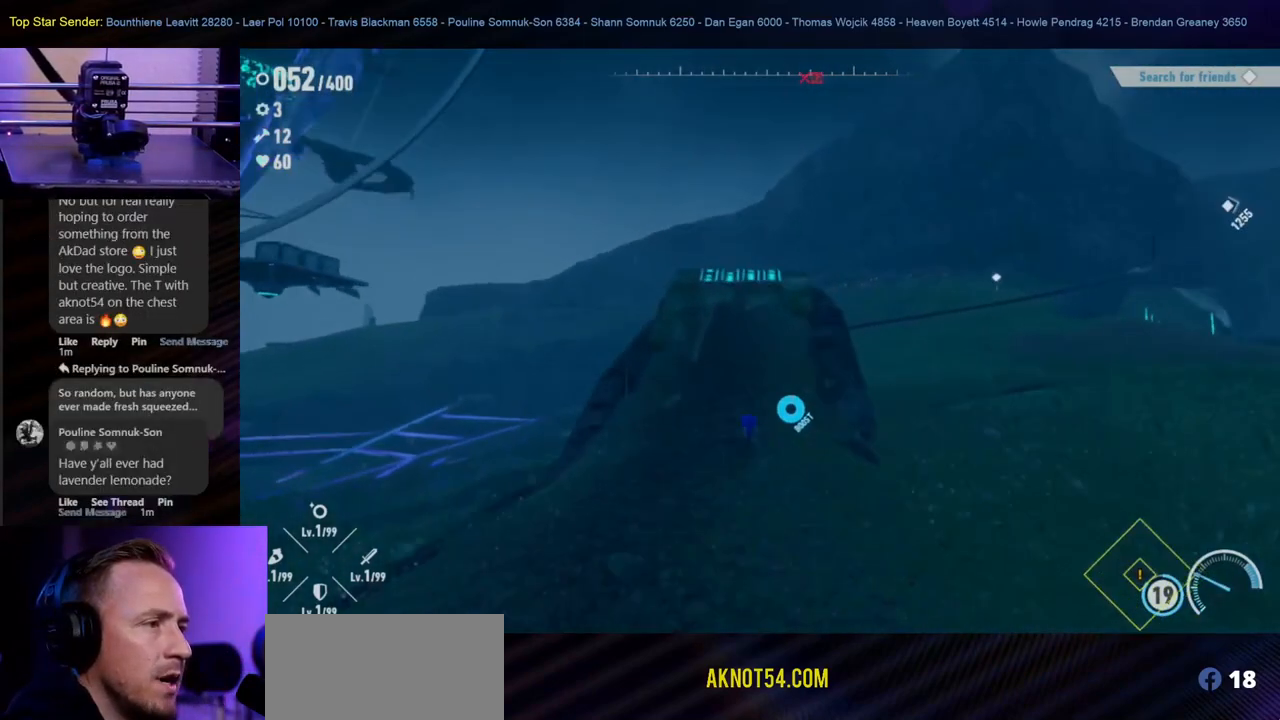
{"buttons": [], "left_stick": "up", "right_stick": "center", "events": []}
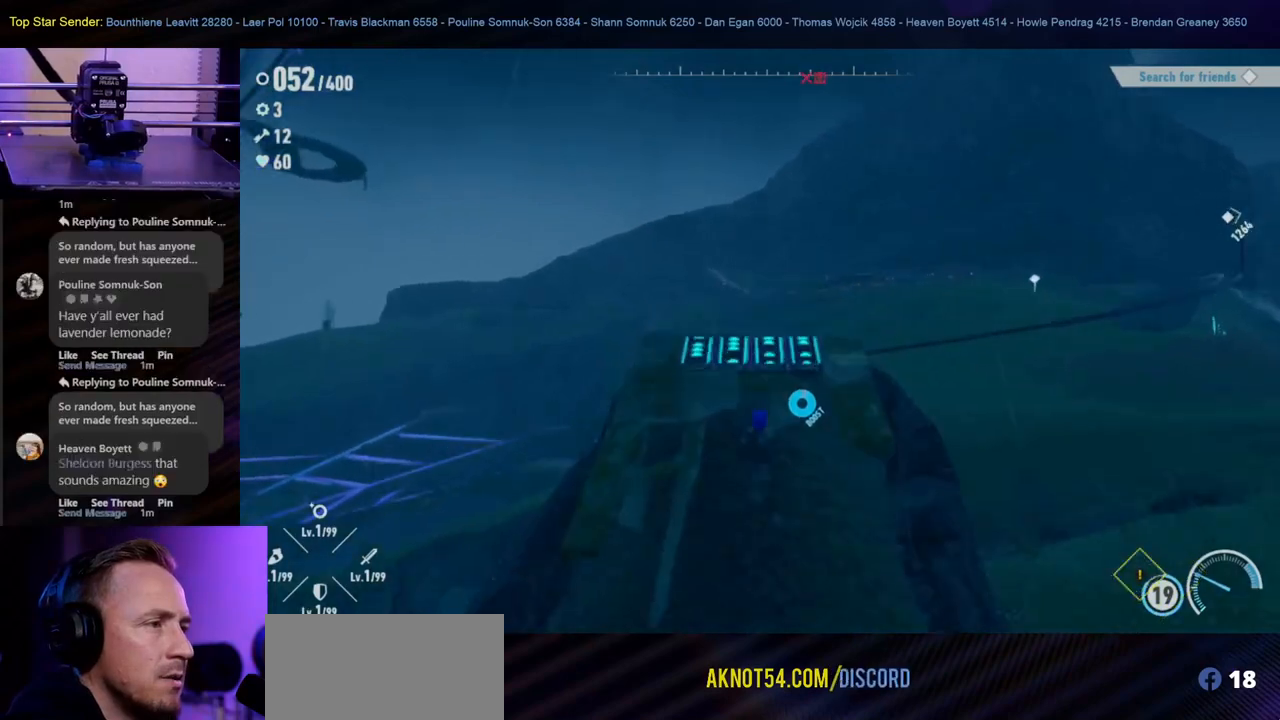
{"buttons": [], "left_stick": "up", "right_stick": "center", "events": []}
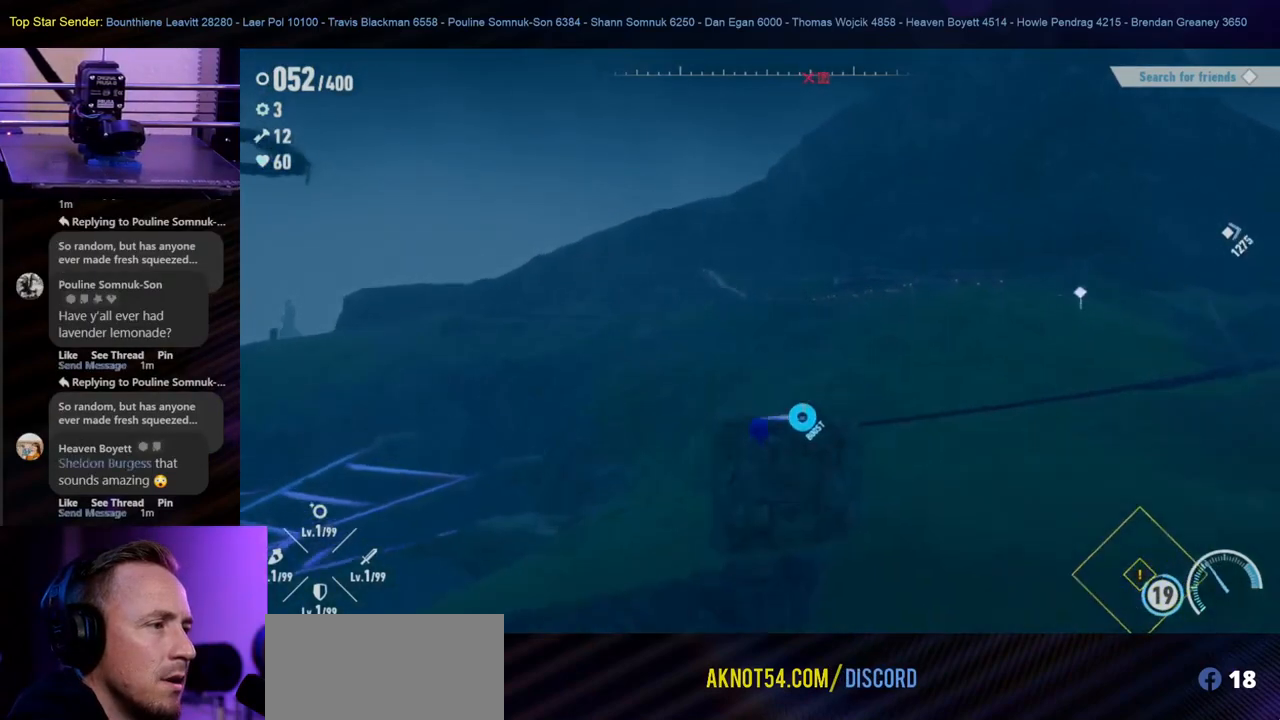
{"buttons": [], "left_stick": "up", "right_stick": "center", "events": []}
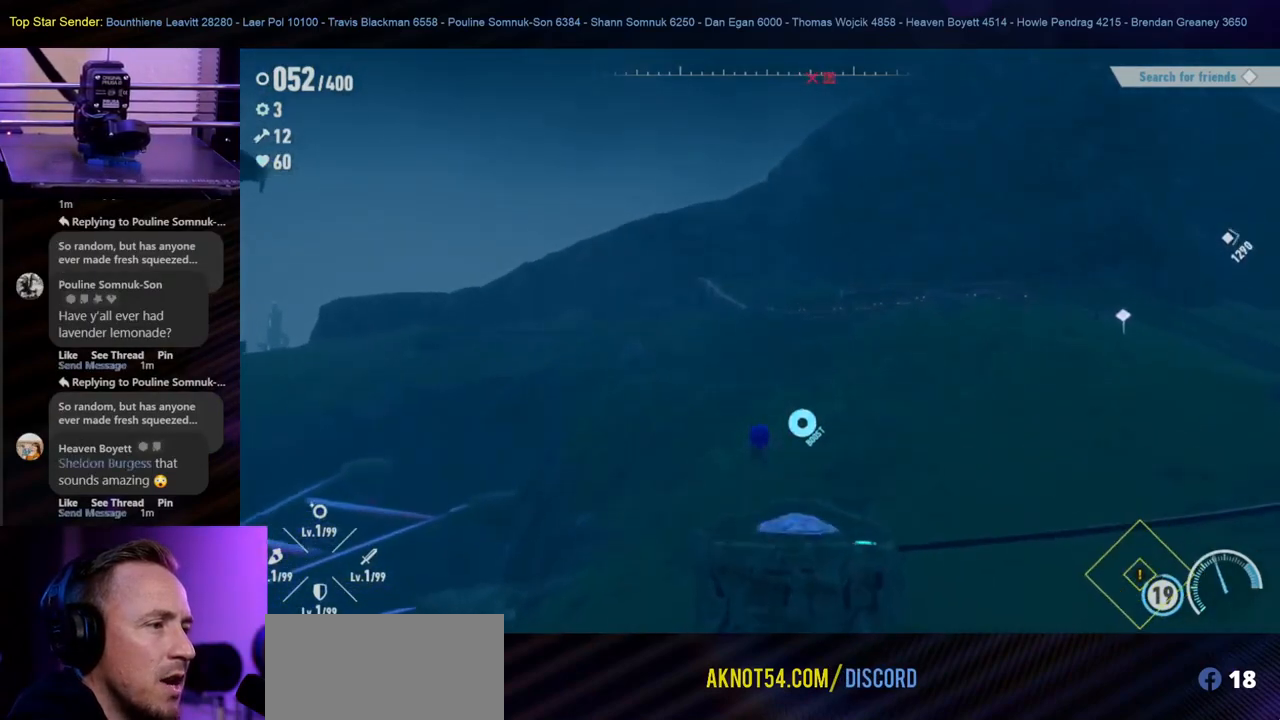
{"buttons": [], "left_stick": "up-left", "right_stick": "right", "events": [[150, "right_stick", "right"], [300, "left_stick", "up-left"]]}
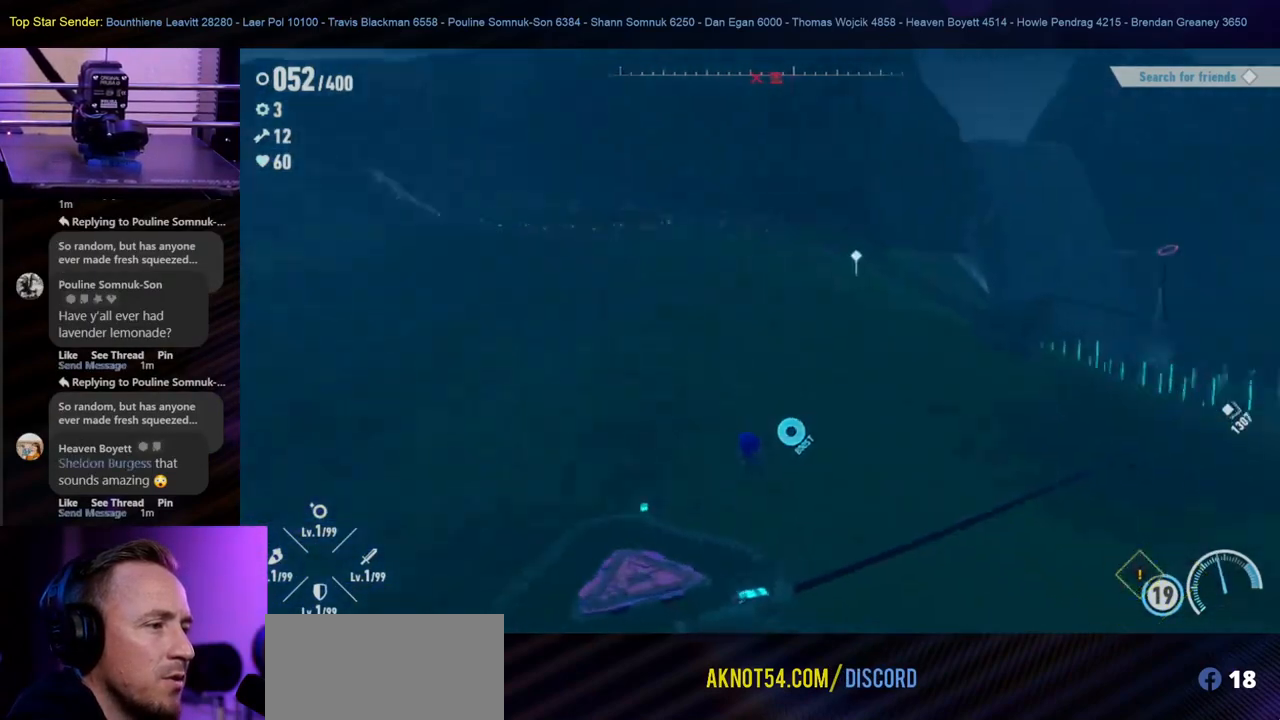
{"buttons": [], "left_stick": "up", "right_stick": "right", "events": [[17, "right_stick", "center"], [133, "left_stick", "up"], [167, "right_stick", "right"], [267, "left_stick", "center"], [450, "left_stick", "up"]]}
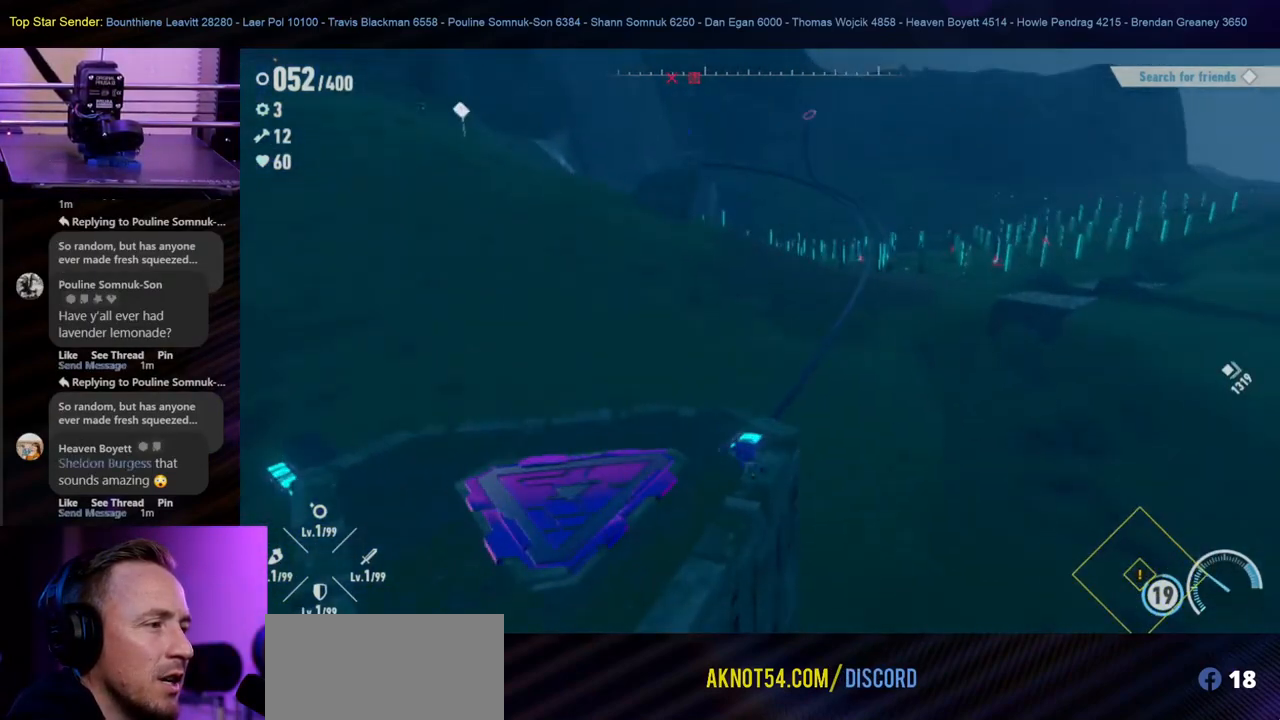
{"buttons": [], "left_stick": "up", "right_stick": "center", "events": [[133, "right_stick", "center"]]}
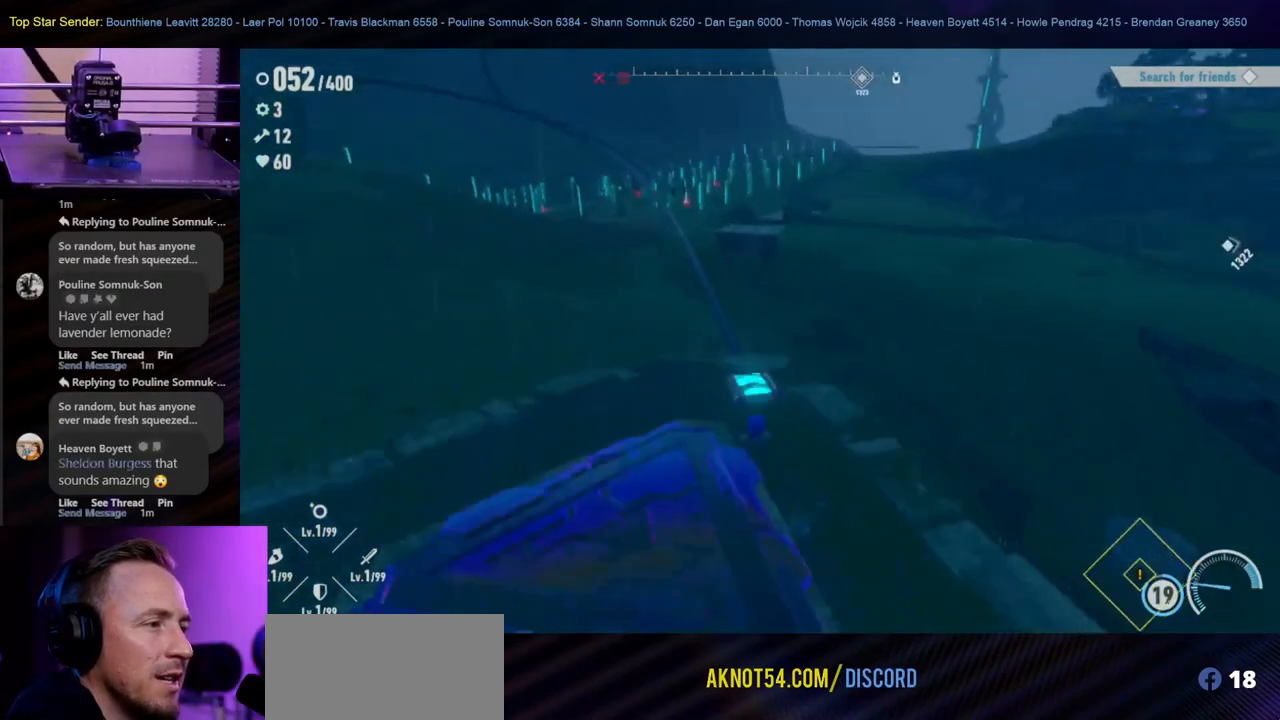
{"buttons": [], "left_stick": "up", "right_stick": "center", "events": []}
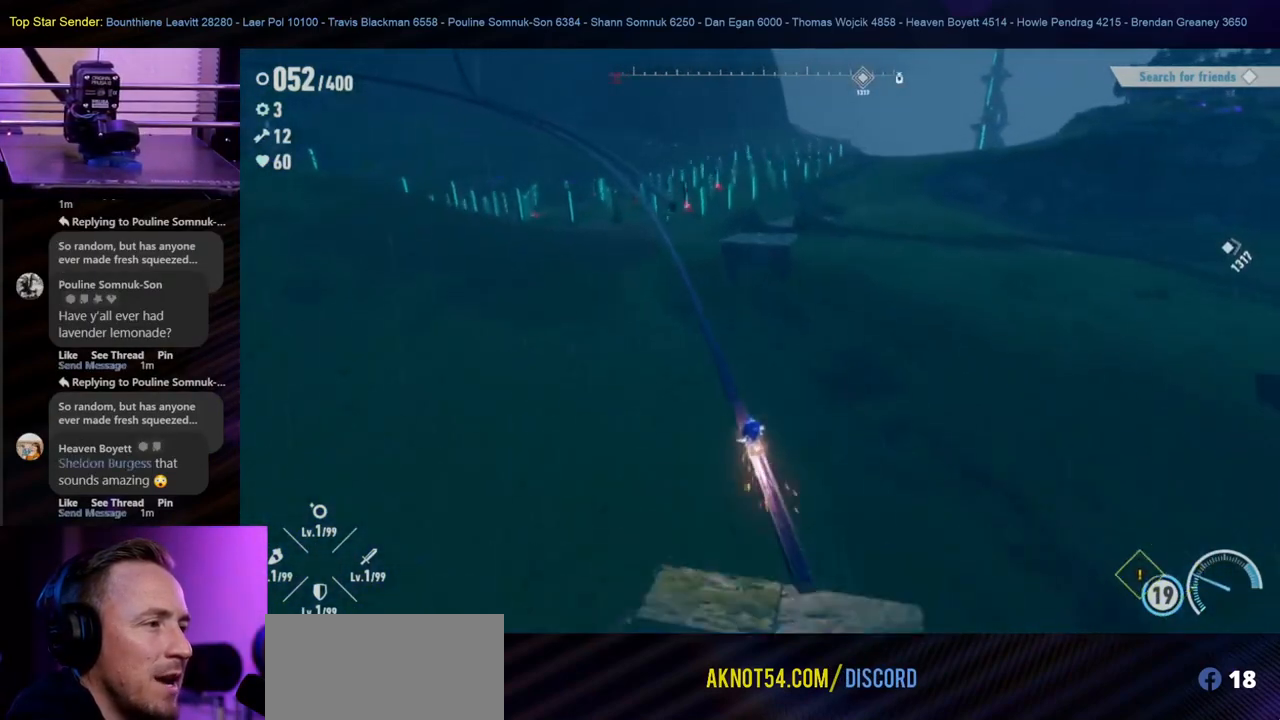
{"buttons": [], "left_stick": "center", "right_stick": "center", "events": [[17, "left_stick", "center"]]}
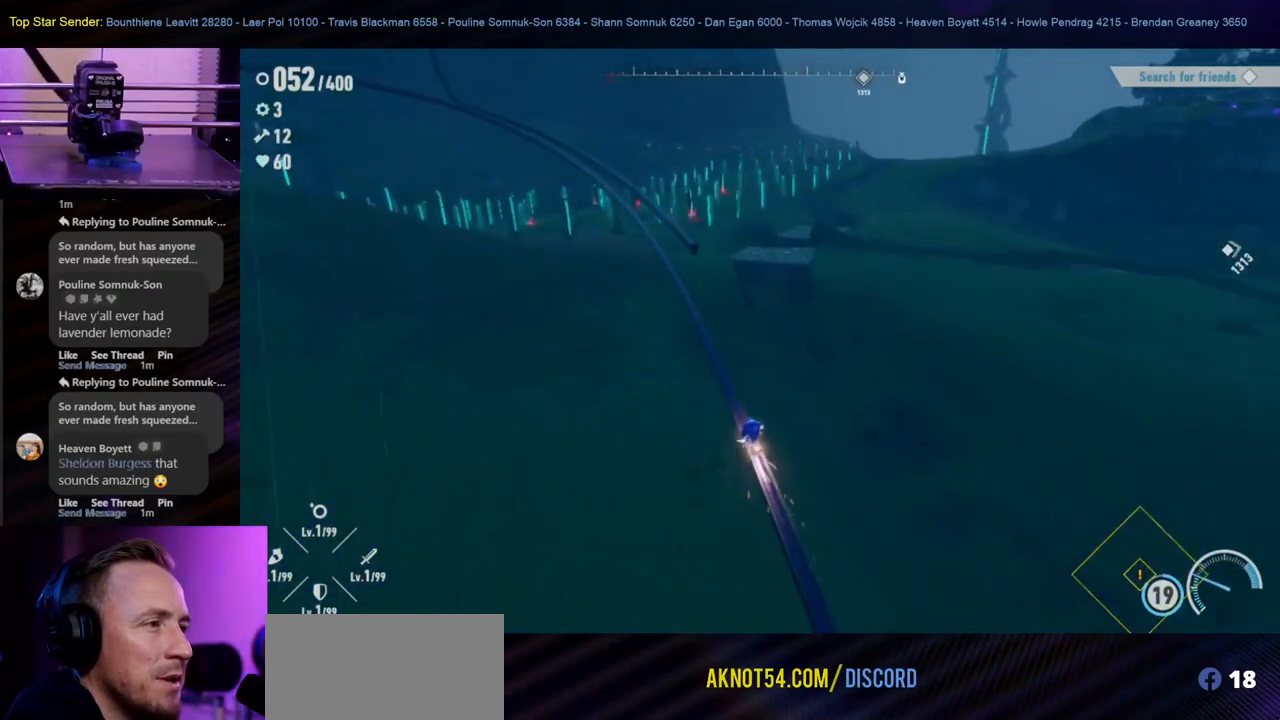
{"buttons": [], "left_stick": "center", "right_stick": "center", "events": []}
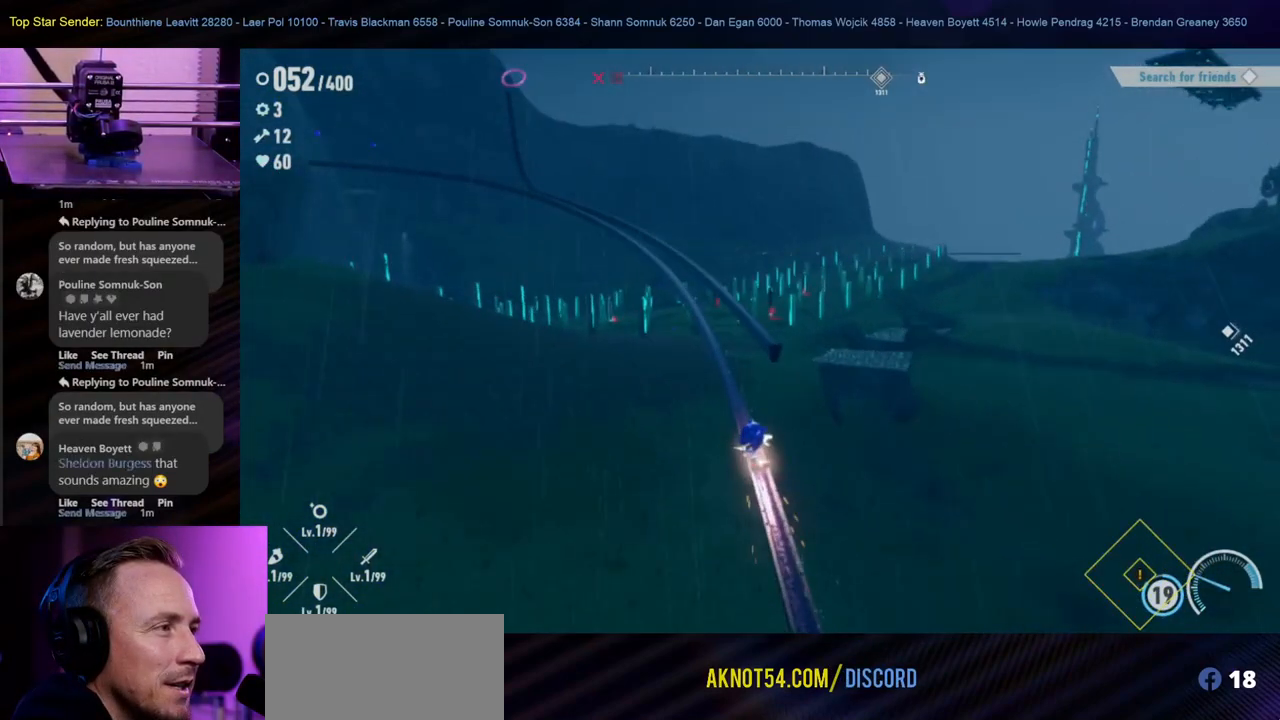
{"buttons": [], "left_stick": "center", "right_stick": "center", "events": [[250, "left_stick", "right"], [433, "left_stick", "center"]]}
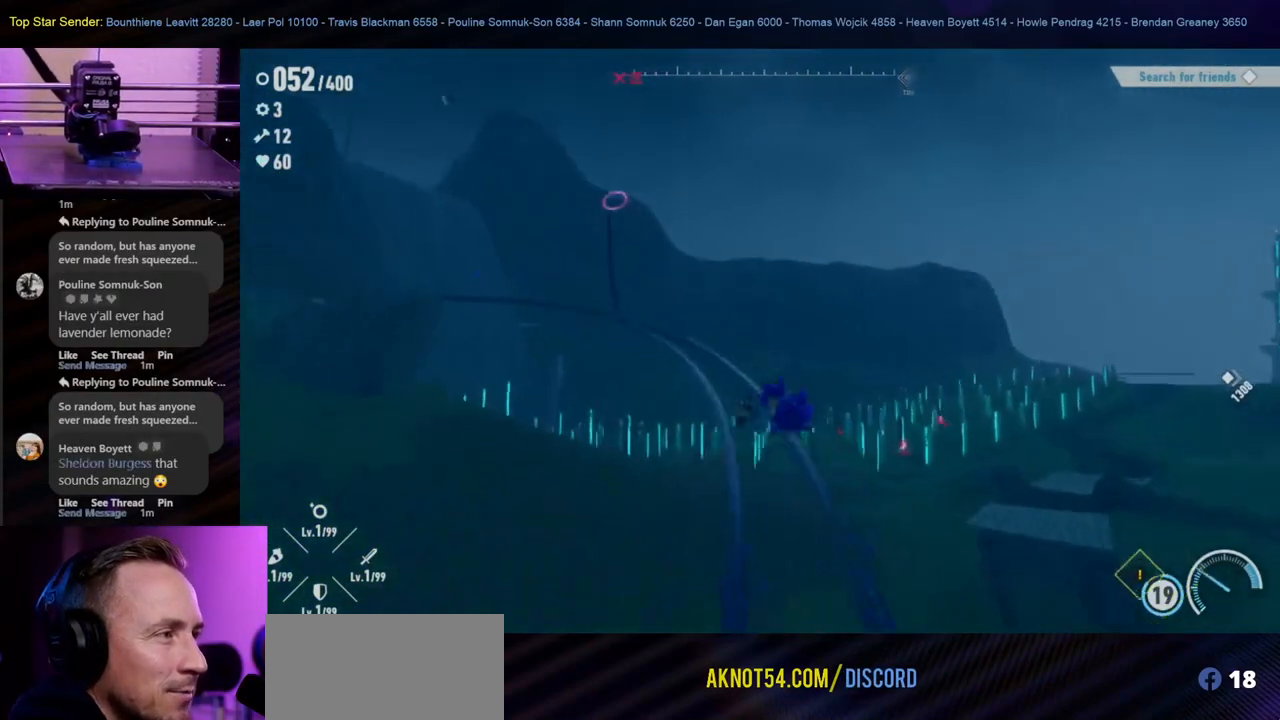
{"buttons": [], "left_stick": "center", "right_stick": "center", "events": []}
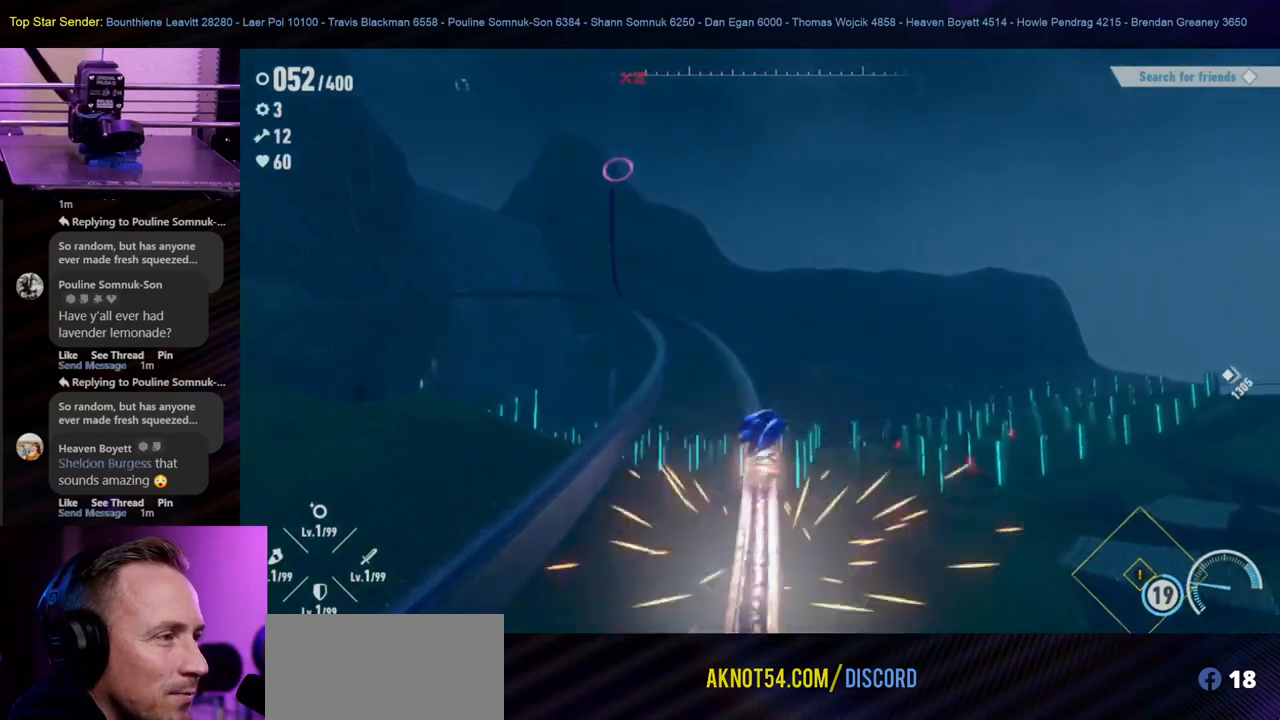
{"buttons": [], "left_stick": "center", "right_stick": "center", "events": []}
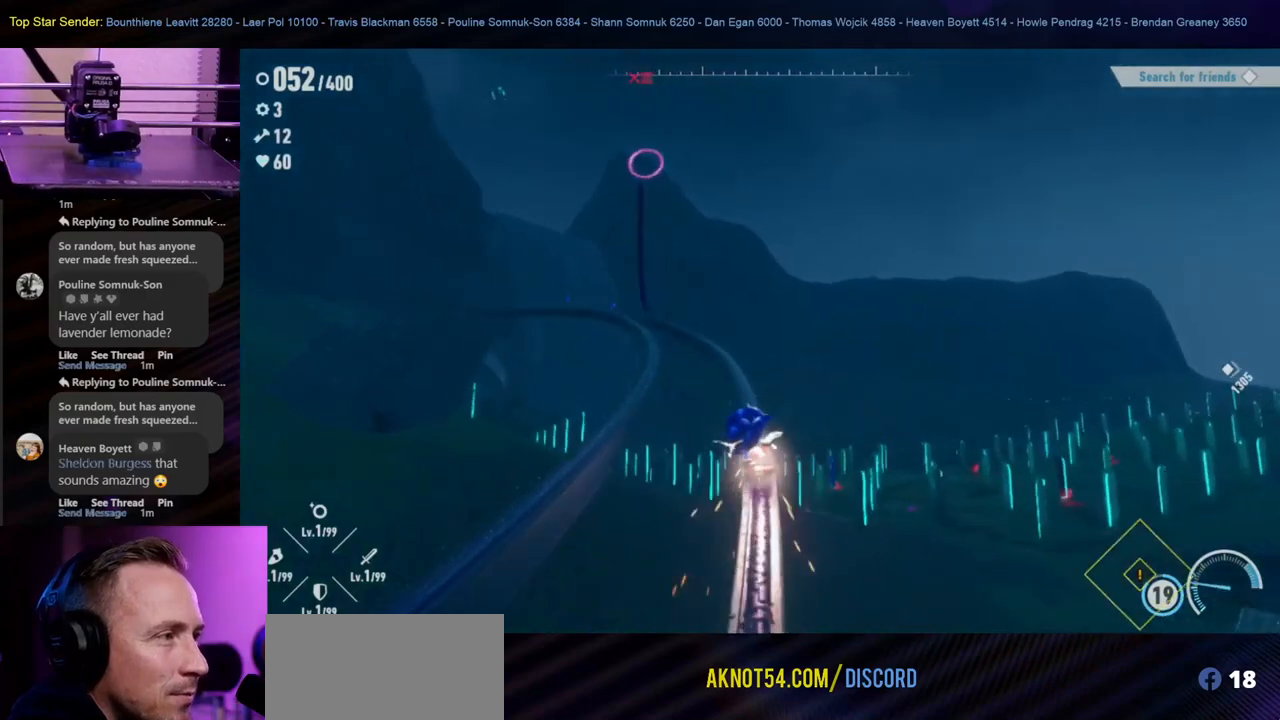
{"buttons": [], "left_stick": "center", "right_stick": "center", "events": []}
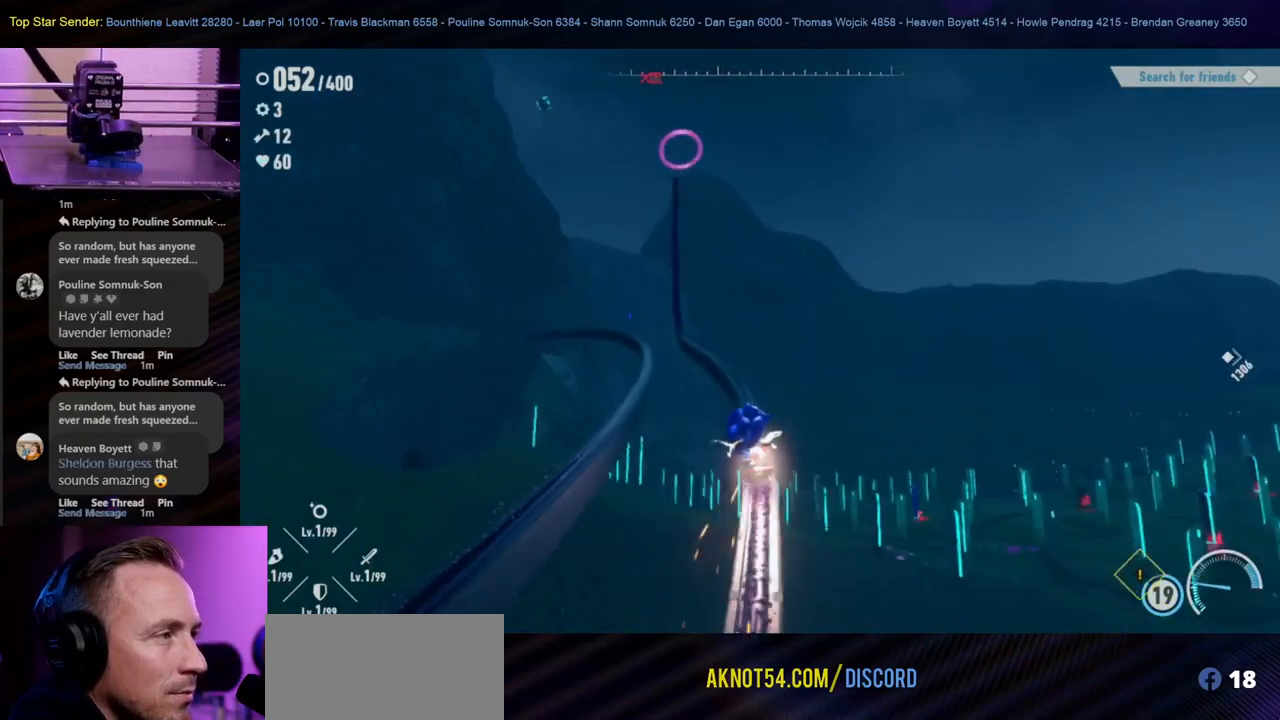
{"buttons": [], "left_stick": "center", "right_stick": "center", "events": []}
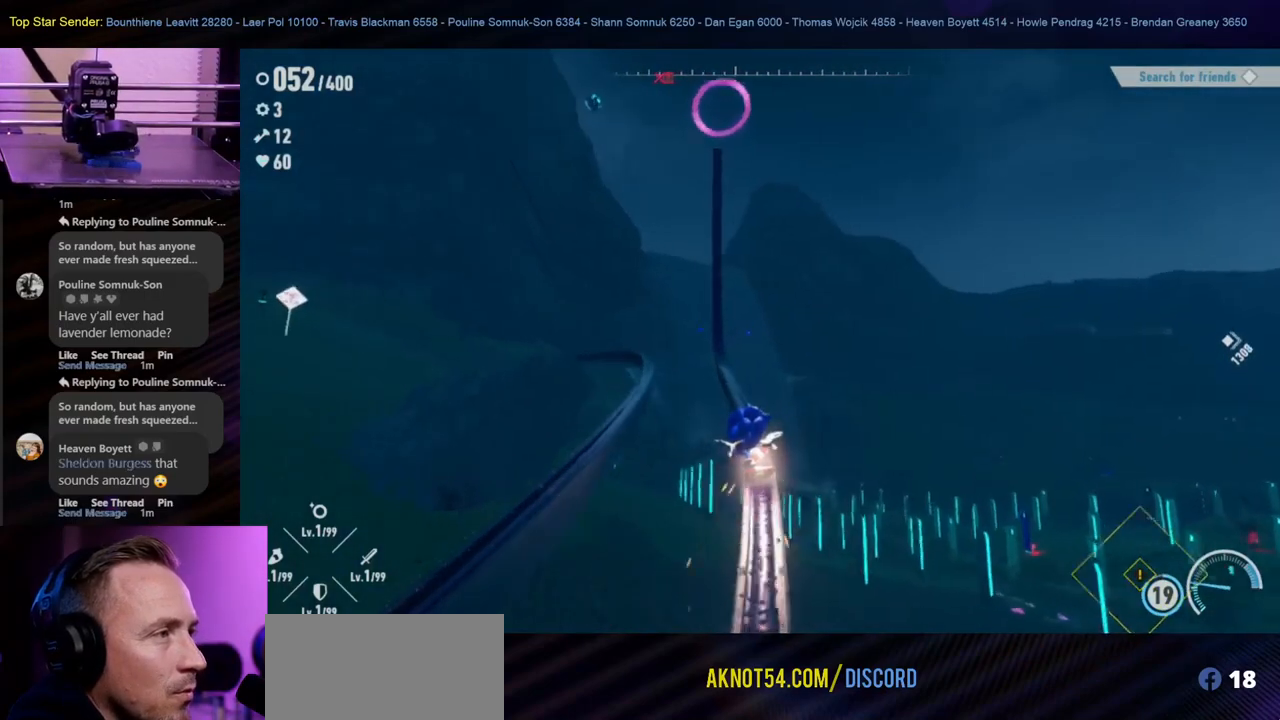
{"buttons": [], "left_stick": "up", "right_stick": "center", "events": [[367, "left_stick", "up"]]}
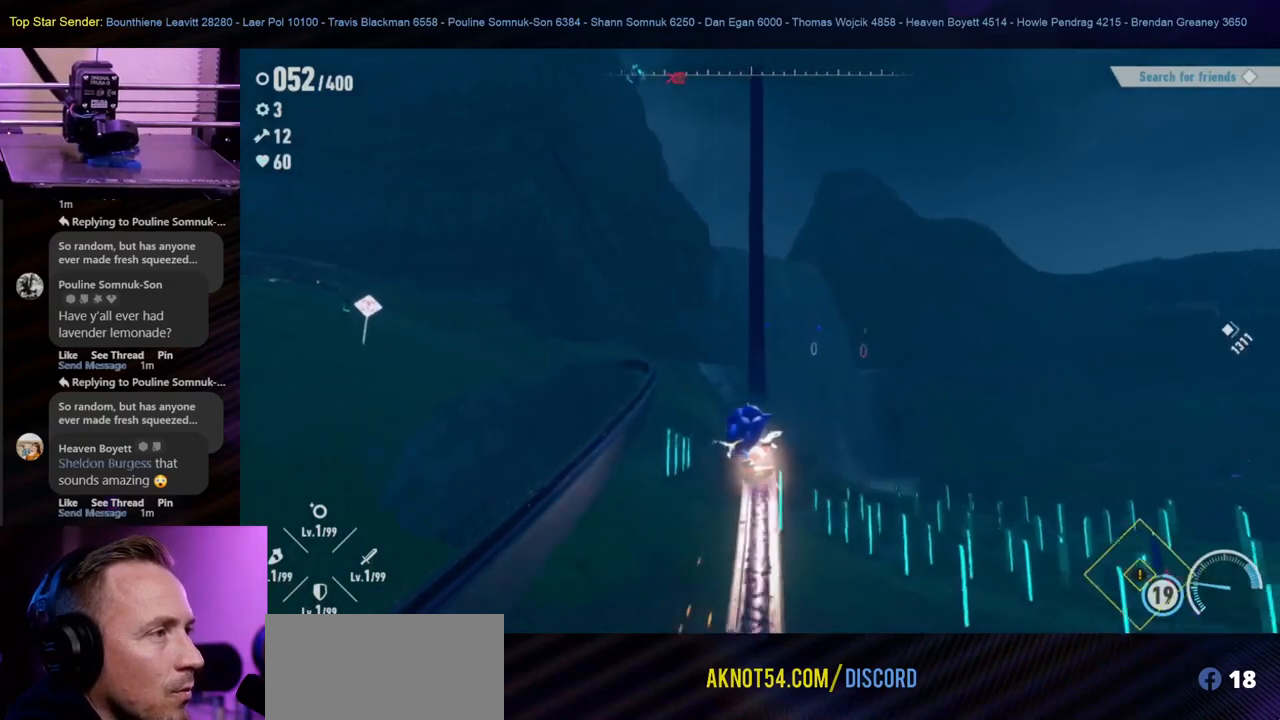
{"buttons": [], "left_stick": "up", "right_stick": "center", "events": []}
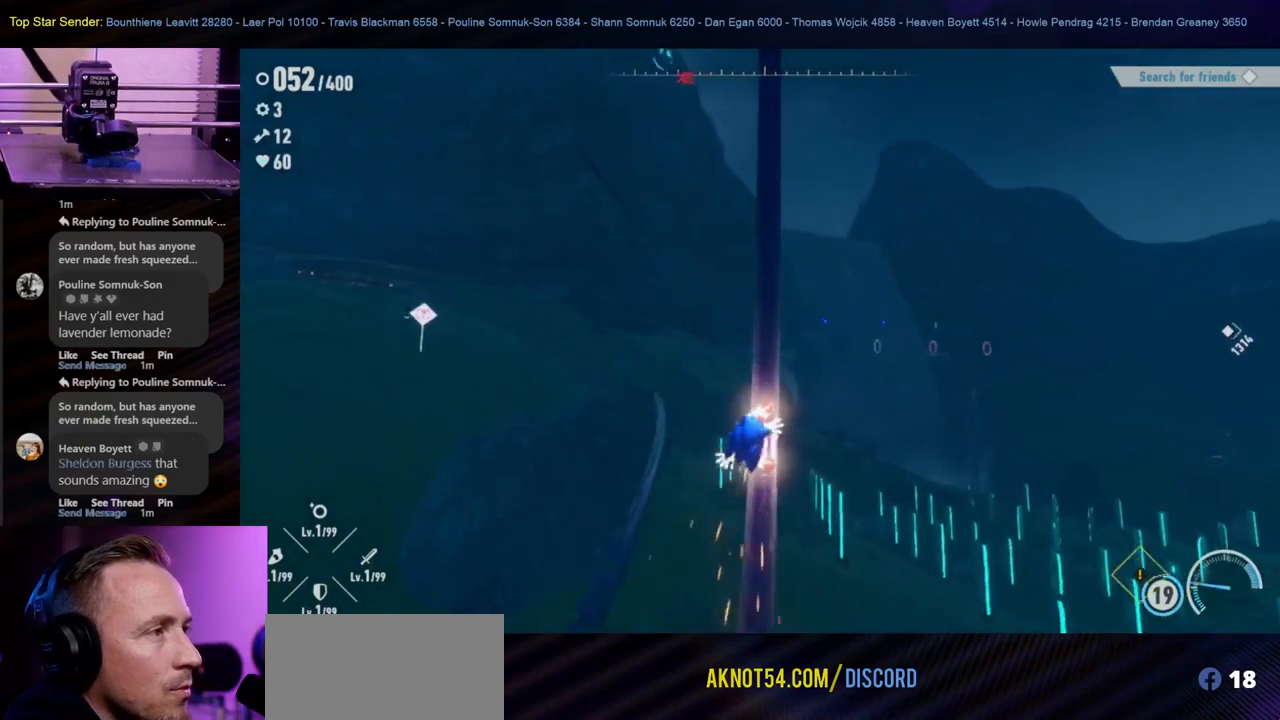
{"buttons": ["A"], "left_stick": "up", "right_stick": "center", "events": [[350, "A", "down"]]}
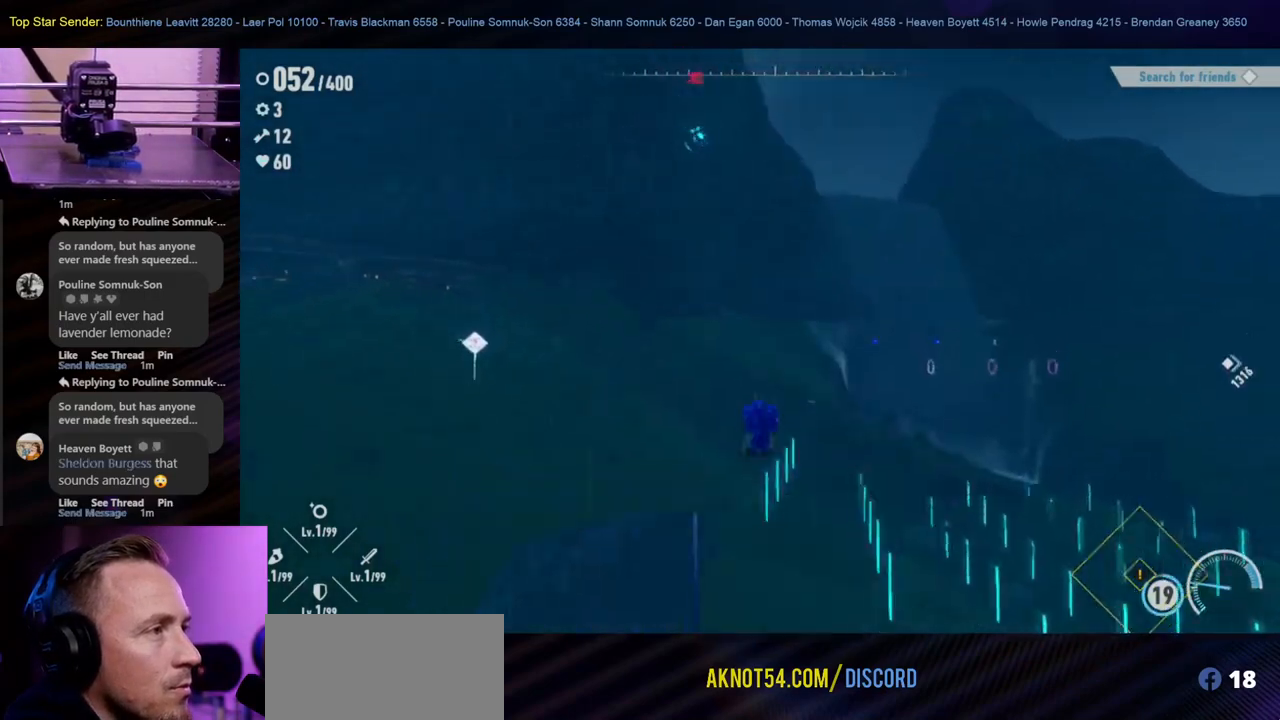
{"buttons": [], "left_stick": "up", "right_stick": "center", "events": [[267, "A", "up"]]}
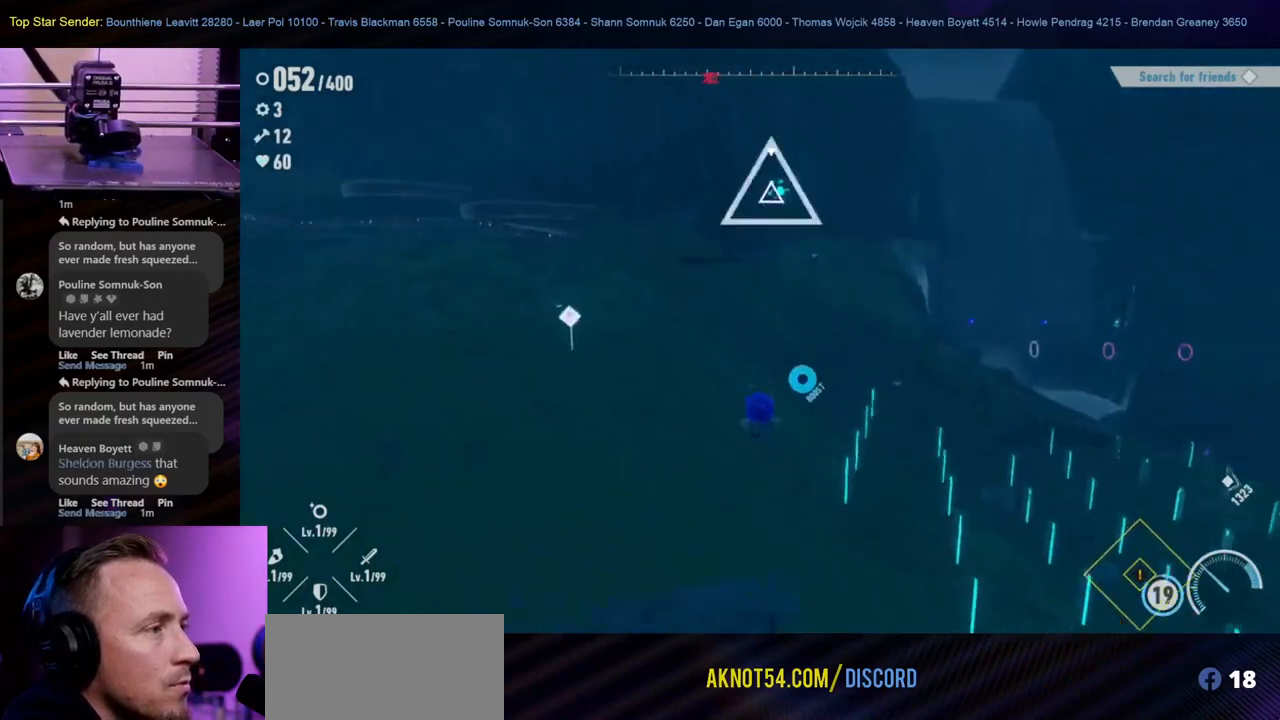
{"buttons": ["Y"], "left_stick": "up", "right_stick": "center", "events": [[450, "Y", "down"]]}
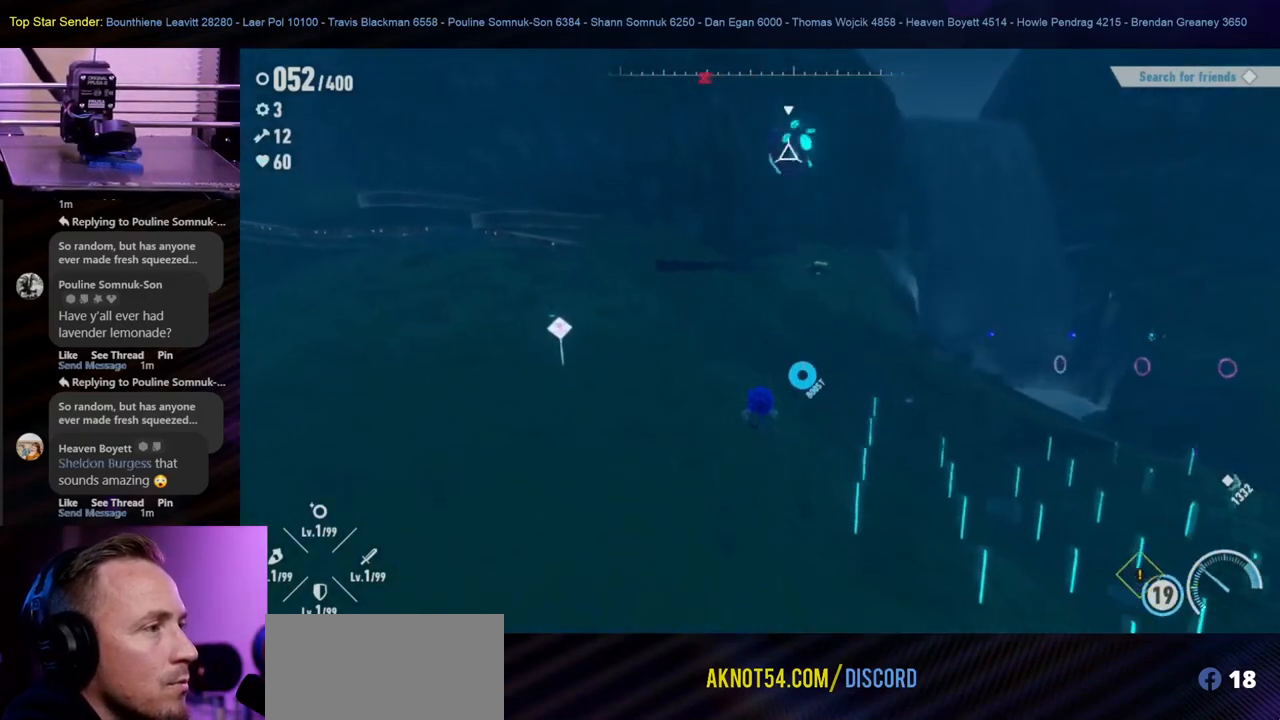
{"buttons": ["Y"], "left_stick": "up", "right_stick": "center", "events": []}
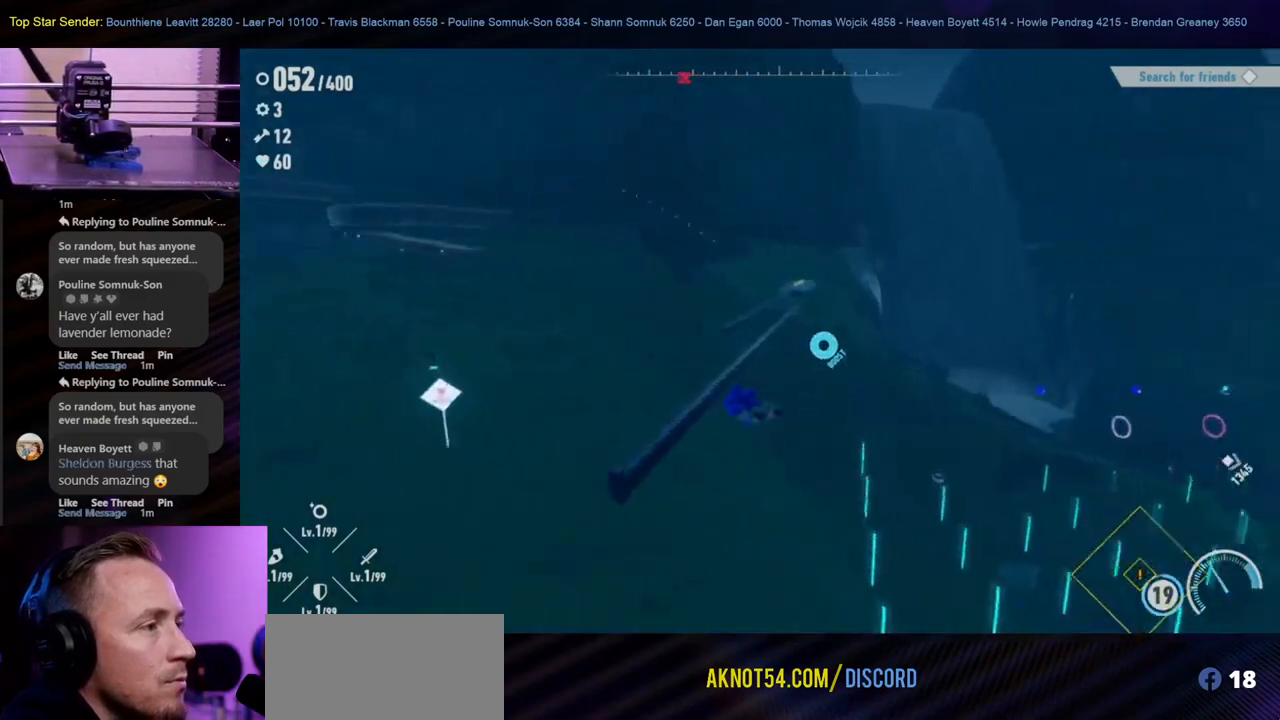
{"buttons": [], "left_stick": "up", "right_stick": "center", "events": [[283, "Y", "up"]]}
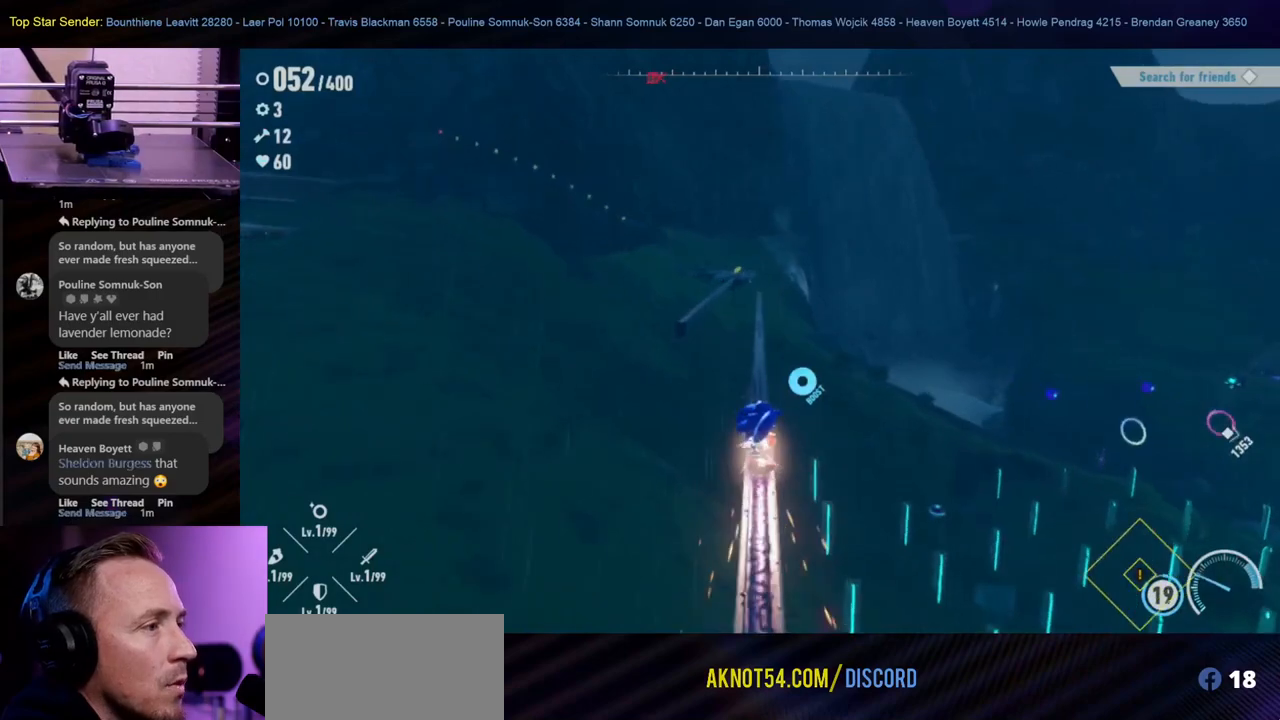
{"buttons": [], "left_stick": "up", "right_stick": "center", "events": []}
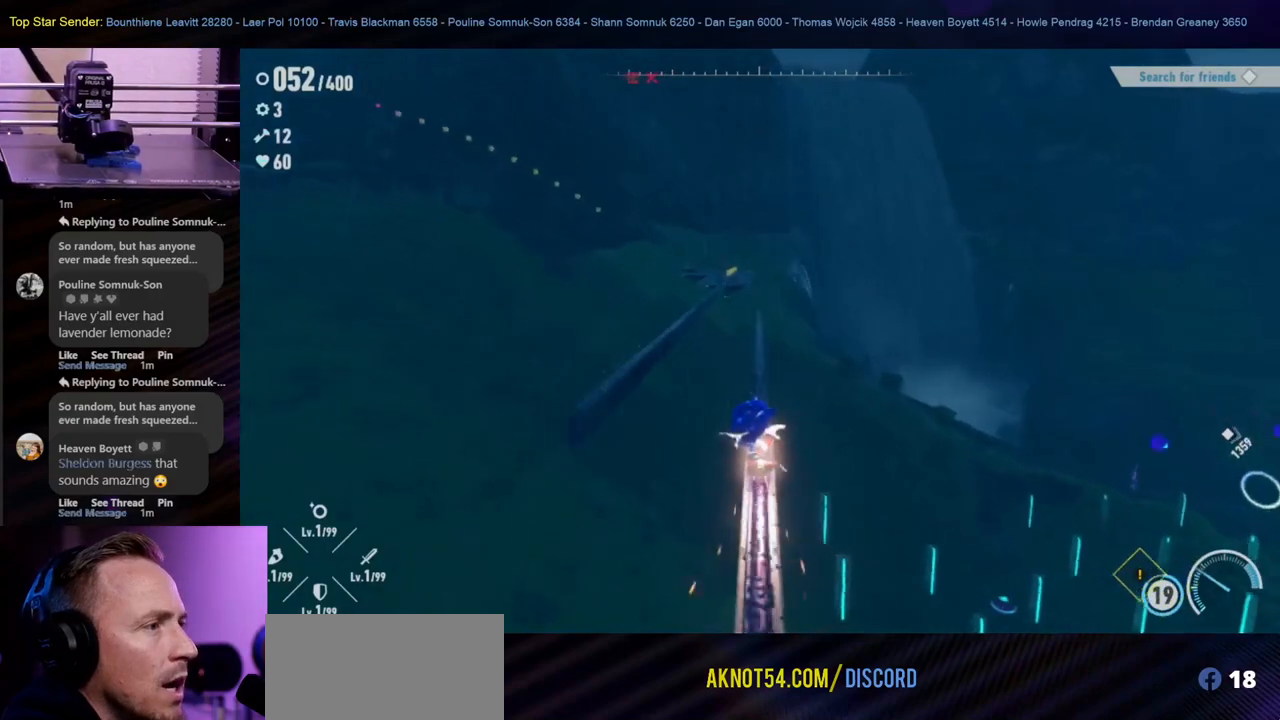
{"buttons": [], "left_stick": "center", "right_stick": "center", "events": [[83, "left_stick", "center"], [150, "left_stick", "left"], [383, "left_stick", "center"]]}
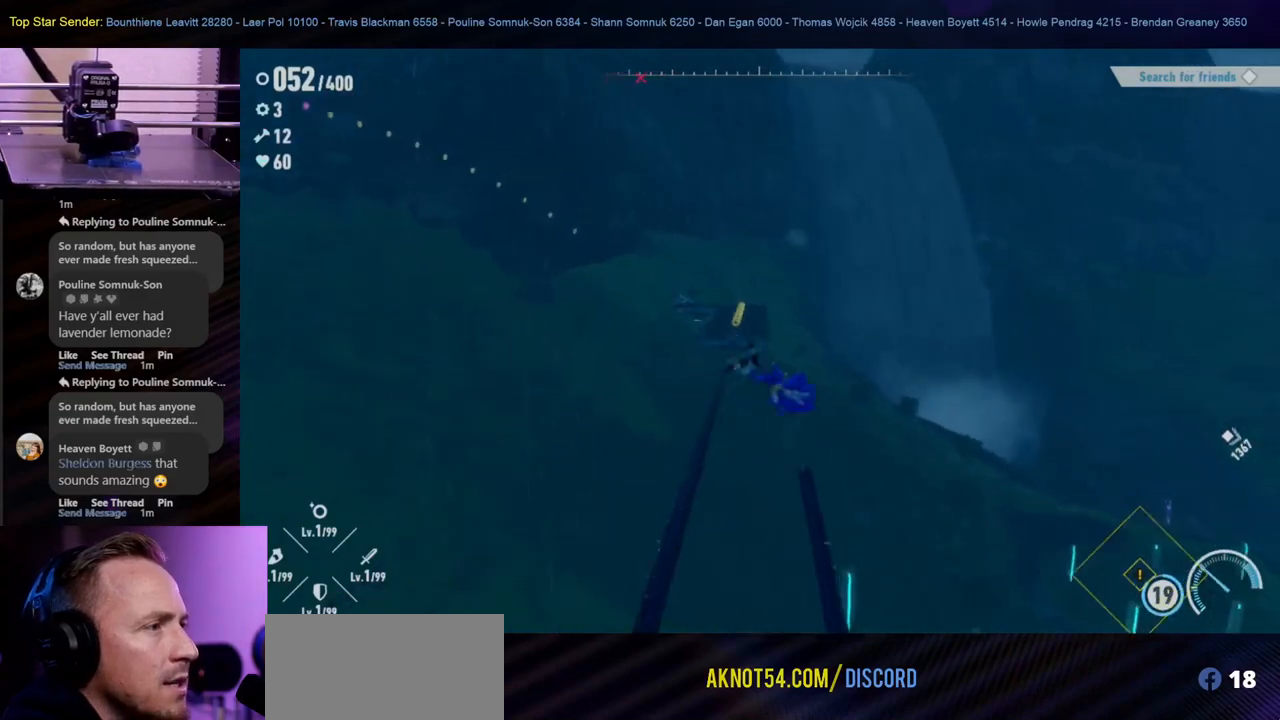
{"buttons": [], "left_stick": "center", "right_stick": "center", "events": []}
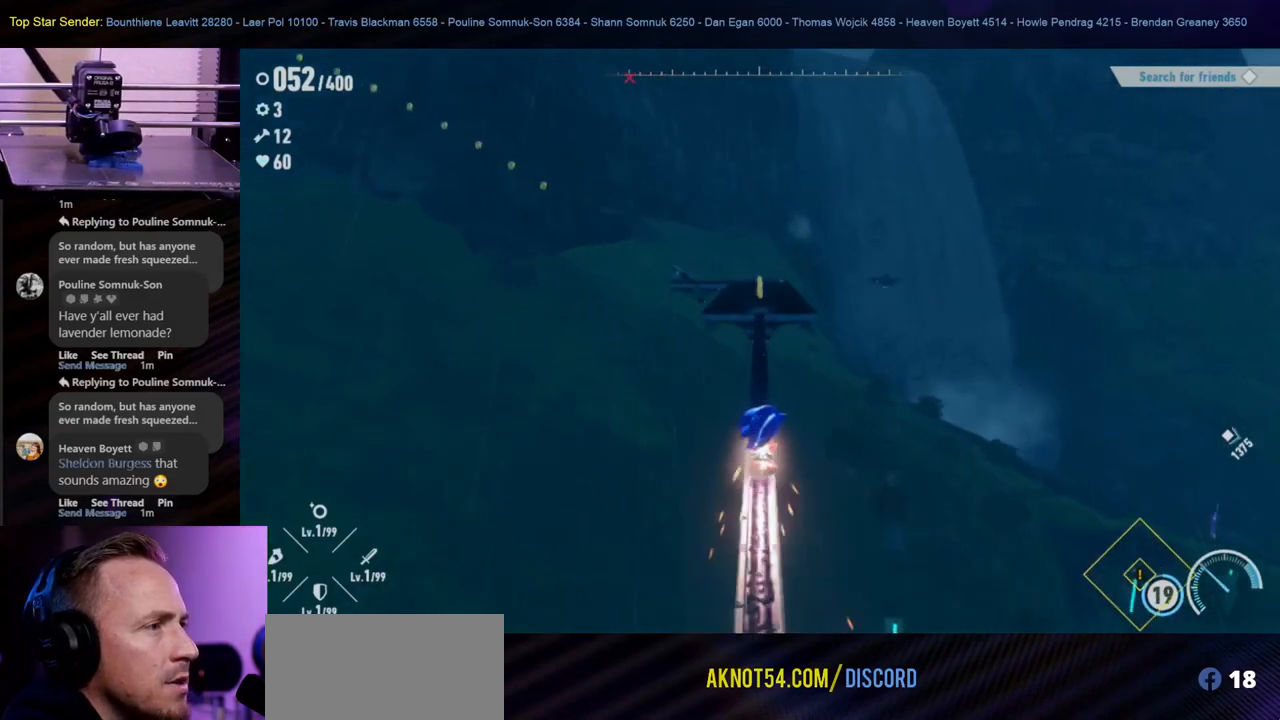
{"buttons": [], "left_stick": "up", "right_stick": "center", "events": [[17, "left_stick", "up"]]}
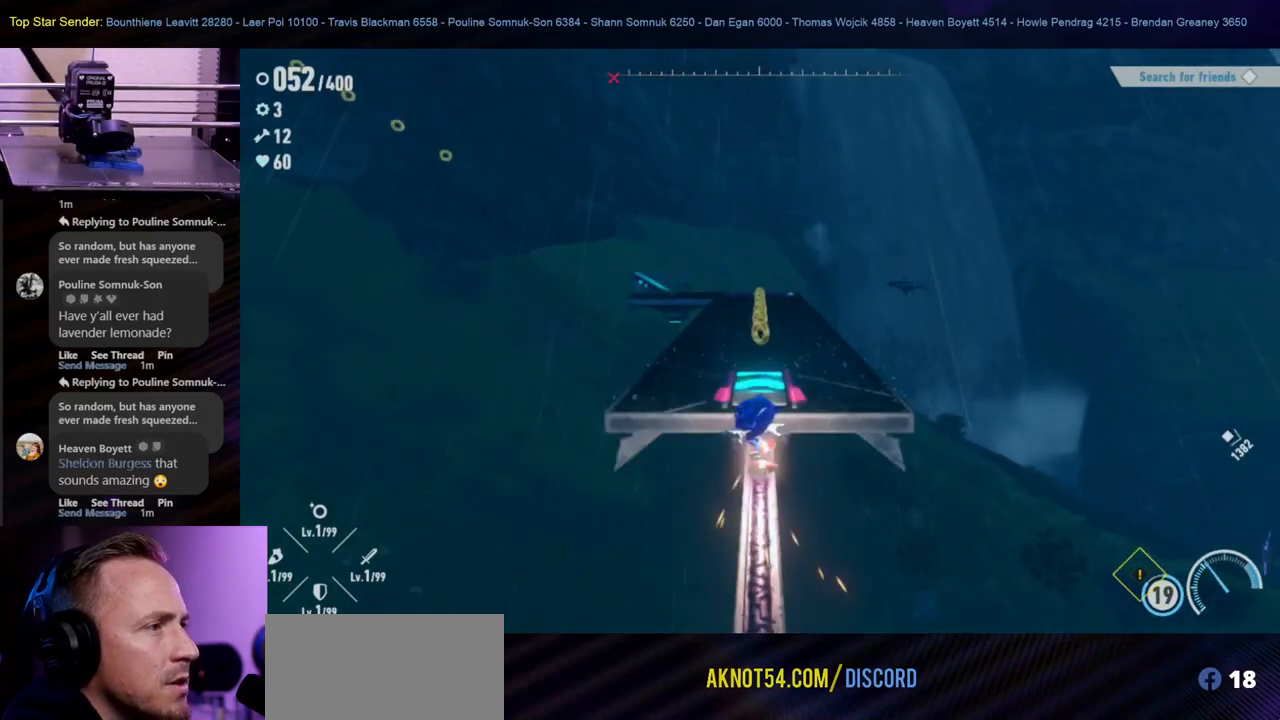
{"buttons": [], "left_stick": "up-left", "right_stick": "center", "events": [[450, "left_stick", "up-left"]]}
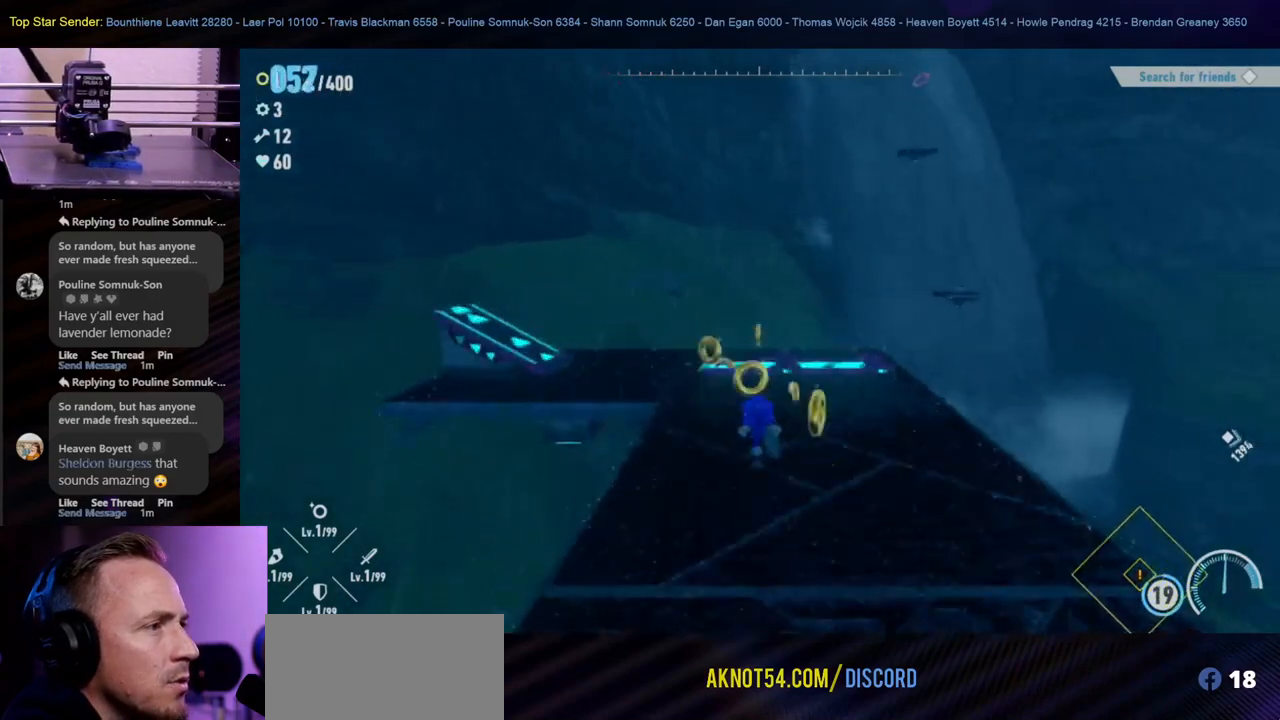
{"buttons": [], "left_stick": "center", "right_stick": "center", "events": [[33, "left_stick", "left"], [167, "left_stick", "down-left"], [483, "left_stick", "center"]]}